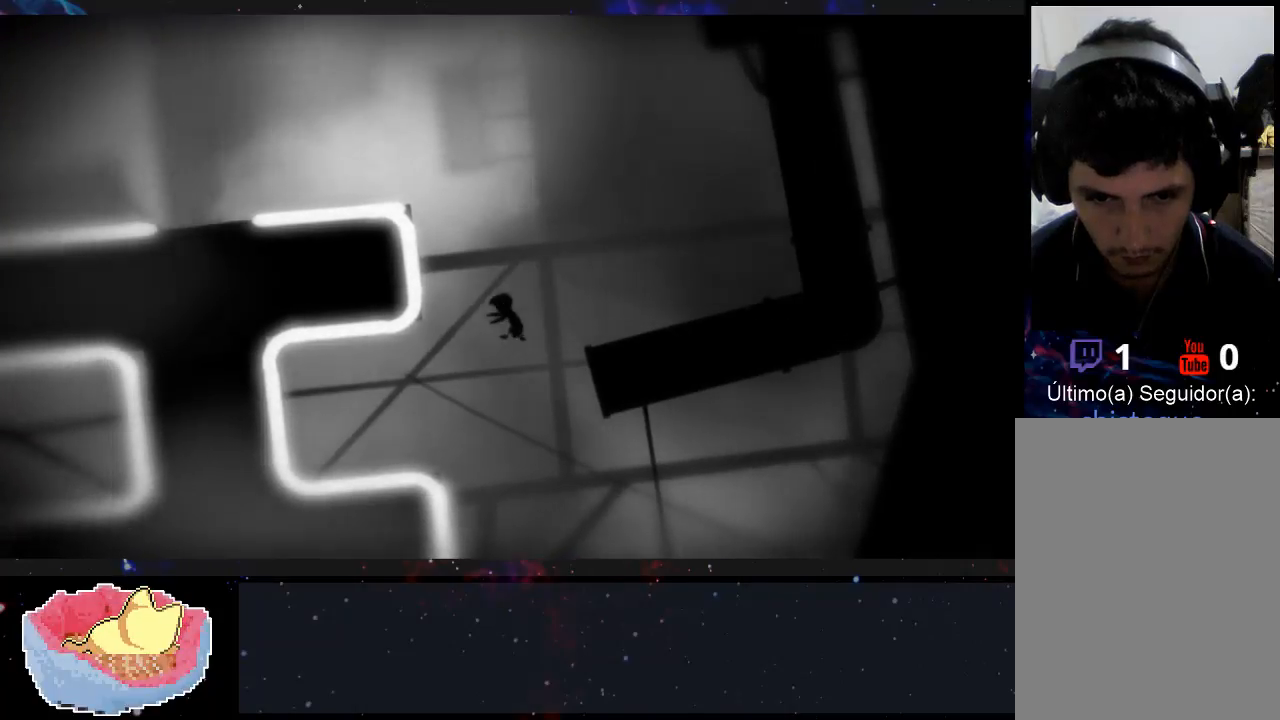
Gameplay with a controller (Xbox layout); each line is a JSON object with the inputs held at the frame after it. "events" lists button and stick changes between this image and that frame as [ms after this image, input, new state], when the widget could be followed in between. Not read: L3 R3.
{"buttons": [], "left_stick": "left", "right_stick": "center", "events": []}
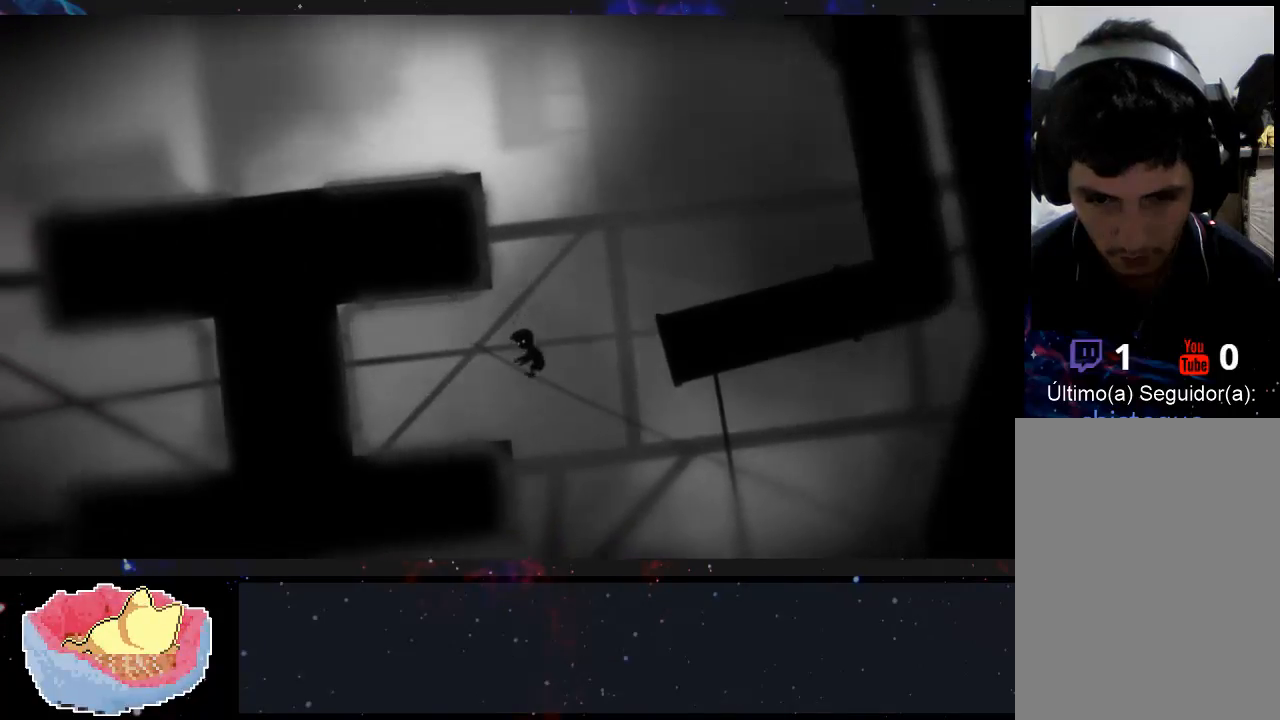
{"buttons": [], "left_stick": "center", "right_stick": "center", "events": [[367, "left_stick", "up-left"], [467, "left_stick", "center"]]}
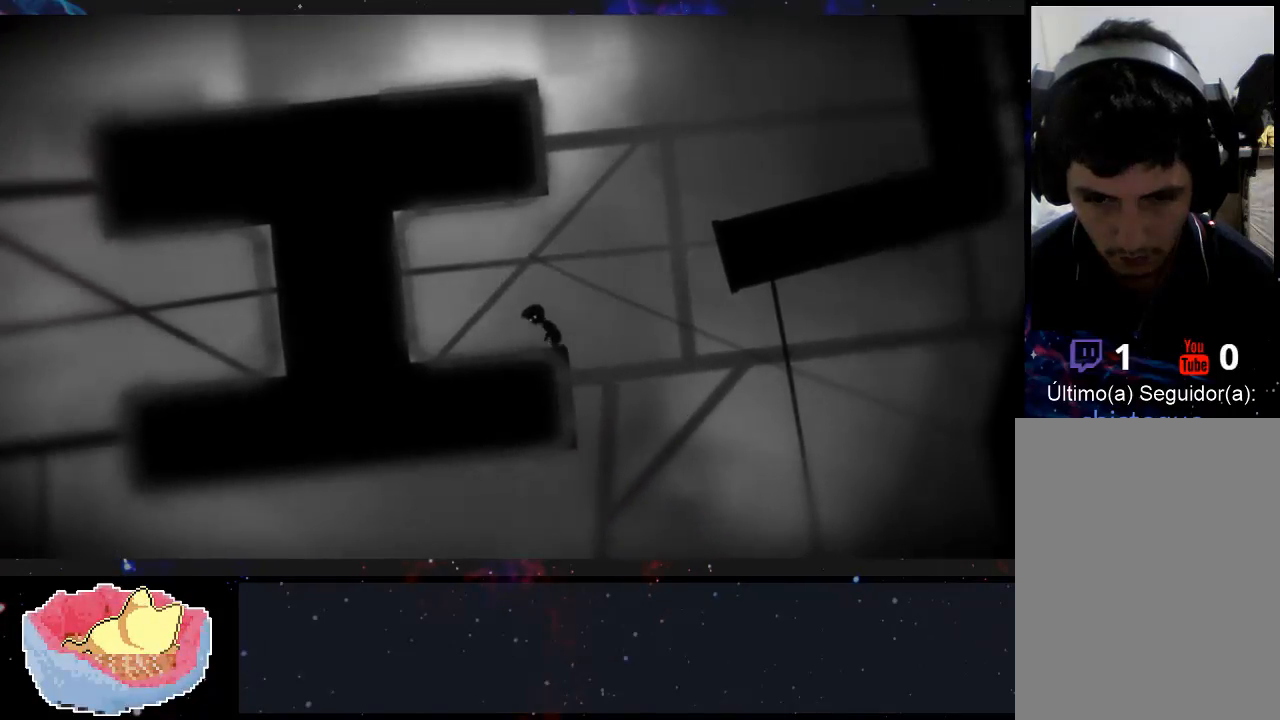
{"buttons": [], "left_stick": "right", "right_stick": "center", "events": [[133, "left_stick", "right"]]}
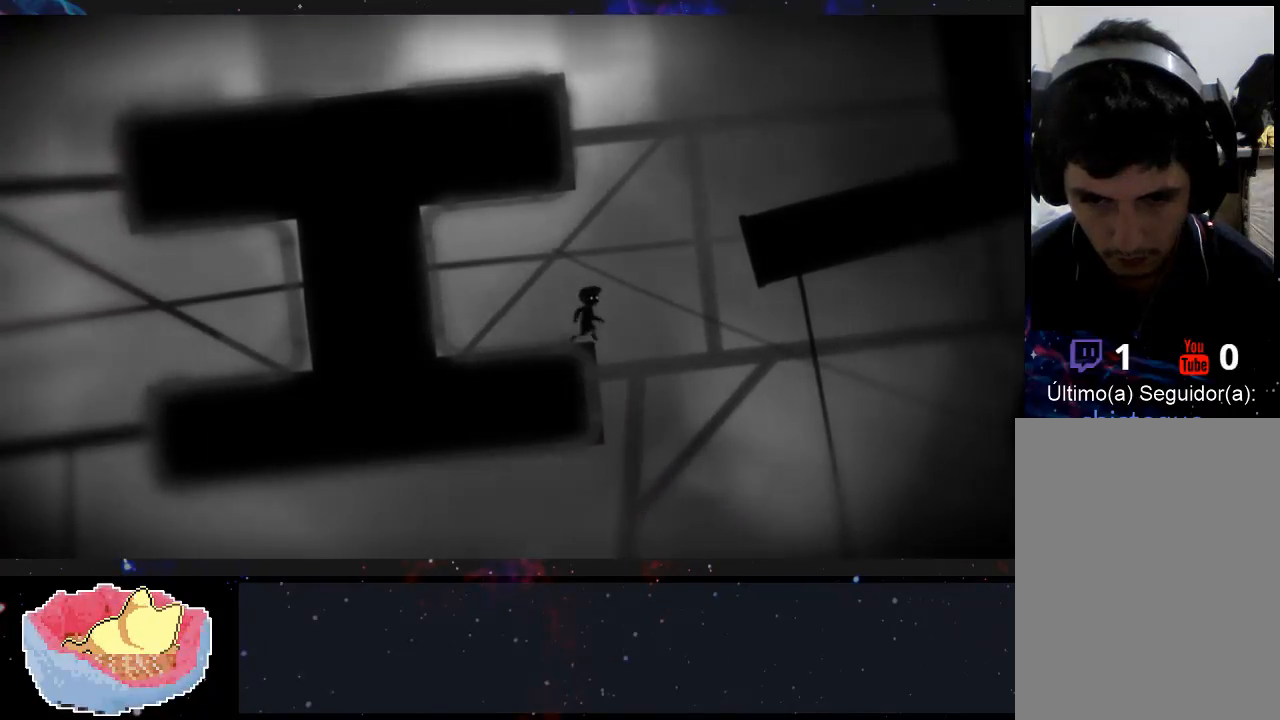
{"buttons": ["A"], "left_stick": "right", "right_stick": "center", "events": [[67, "A", "down"]]}
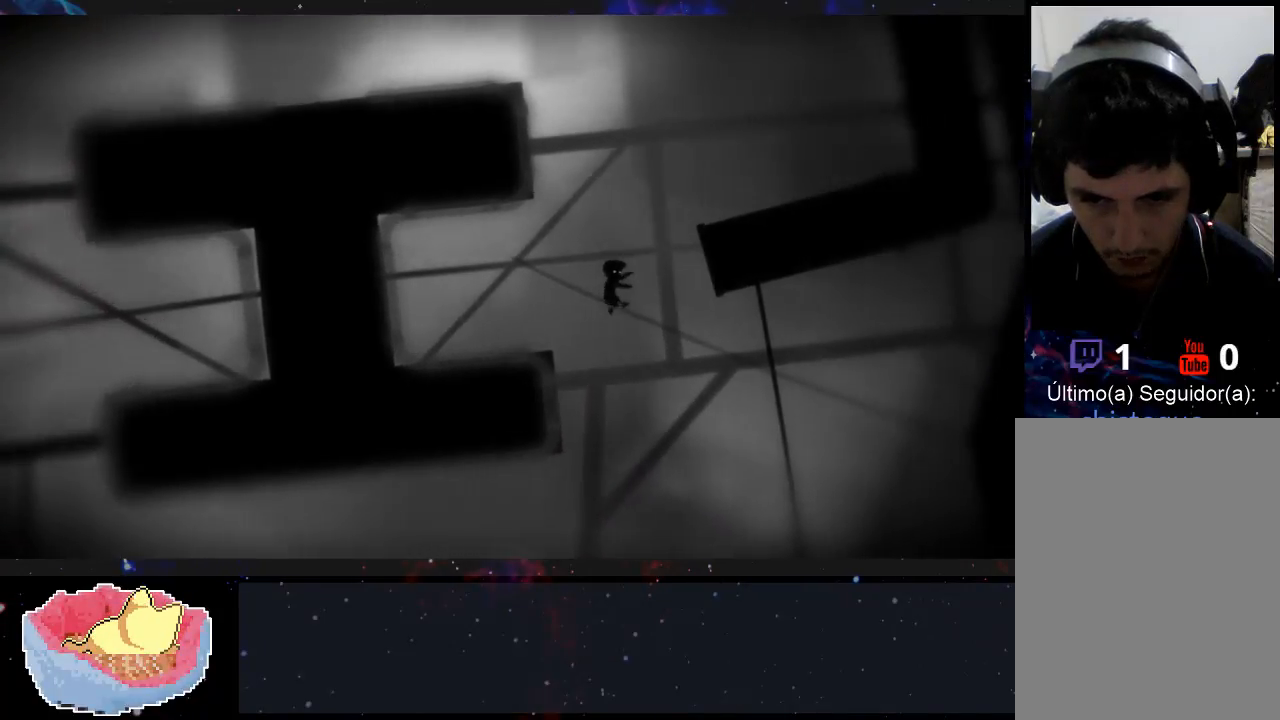
{"buttons": ["A"], "left_stick": "right", "right_stick": "center", "events": []}
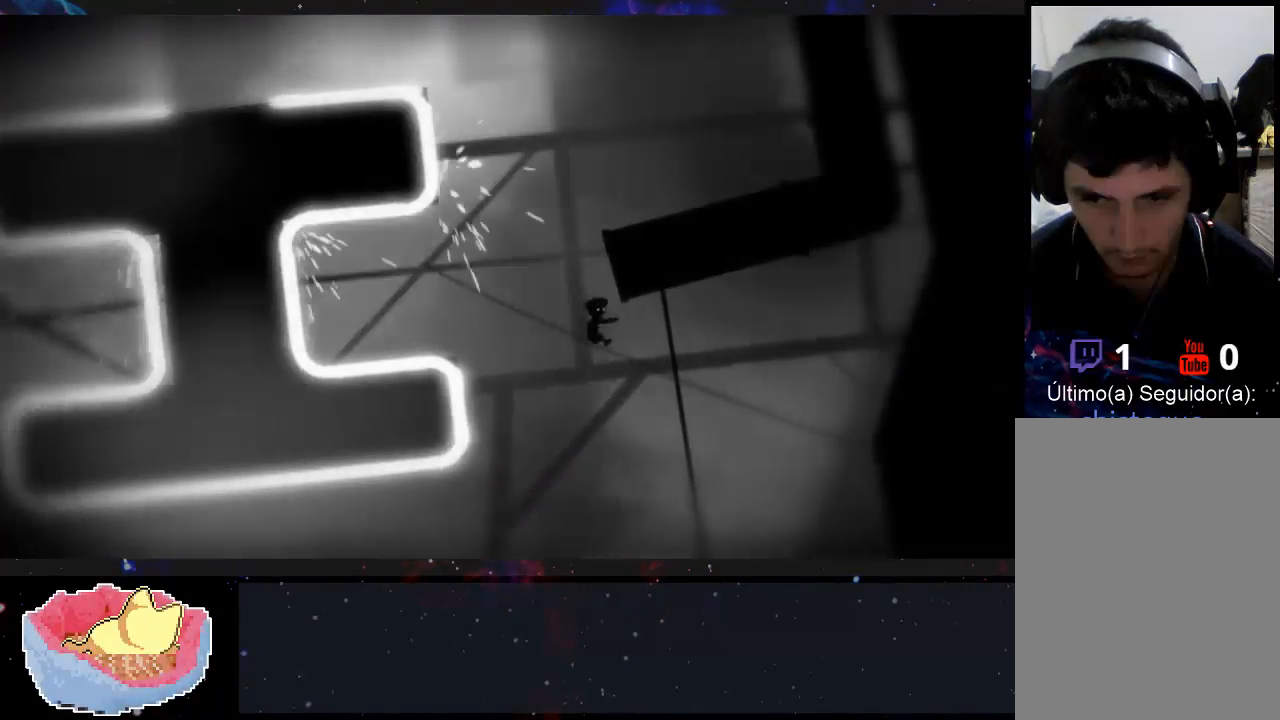
{"buttons": [], "left_stick": "right", "right_stick": "center", "events": [[167, "A", "up"]]}
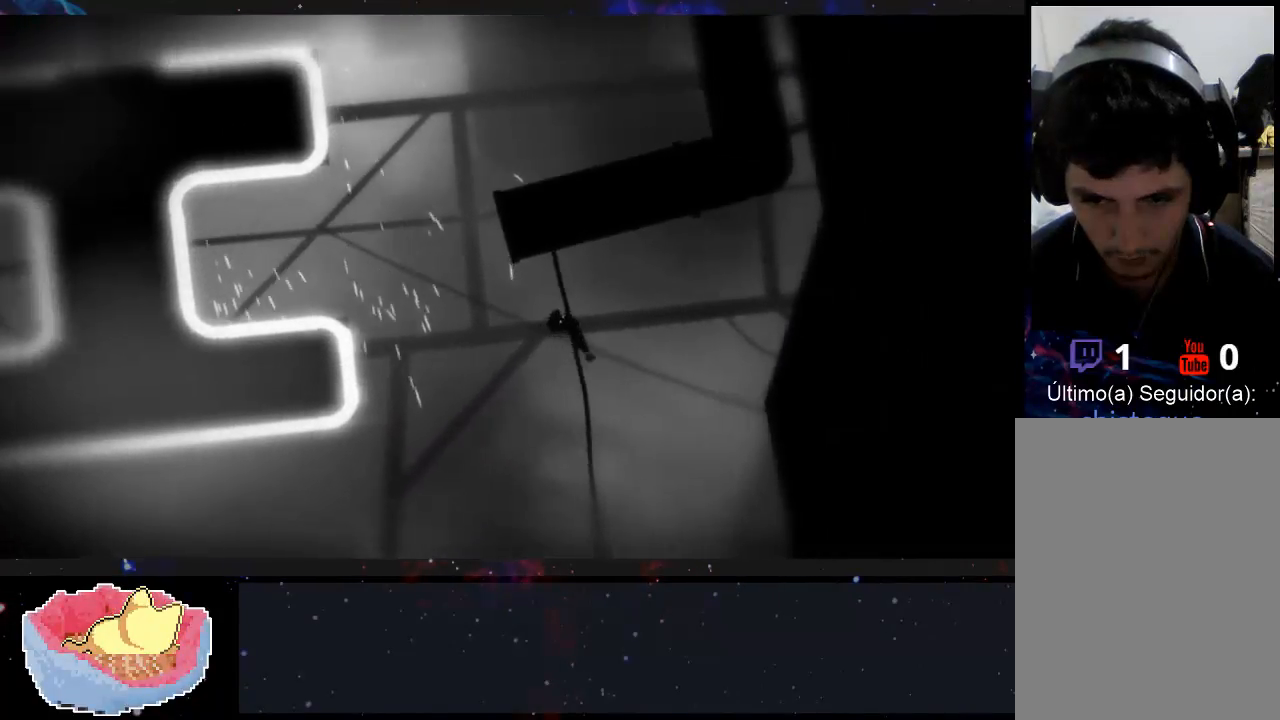
{"buttons": [], "left_stick": "down", "right_stick": "center", "events": [[233, "left_stick", "down-right"], [367, "left_stick", "down"]]}
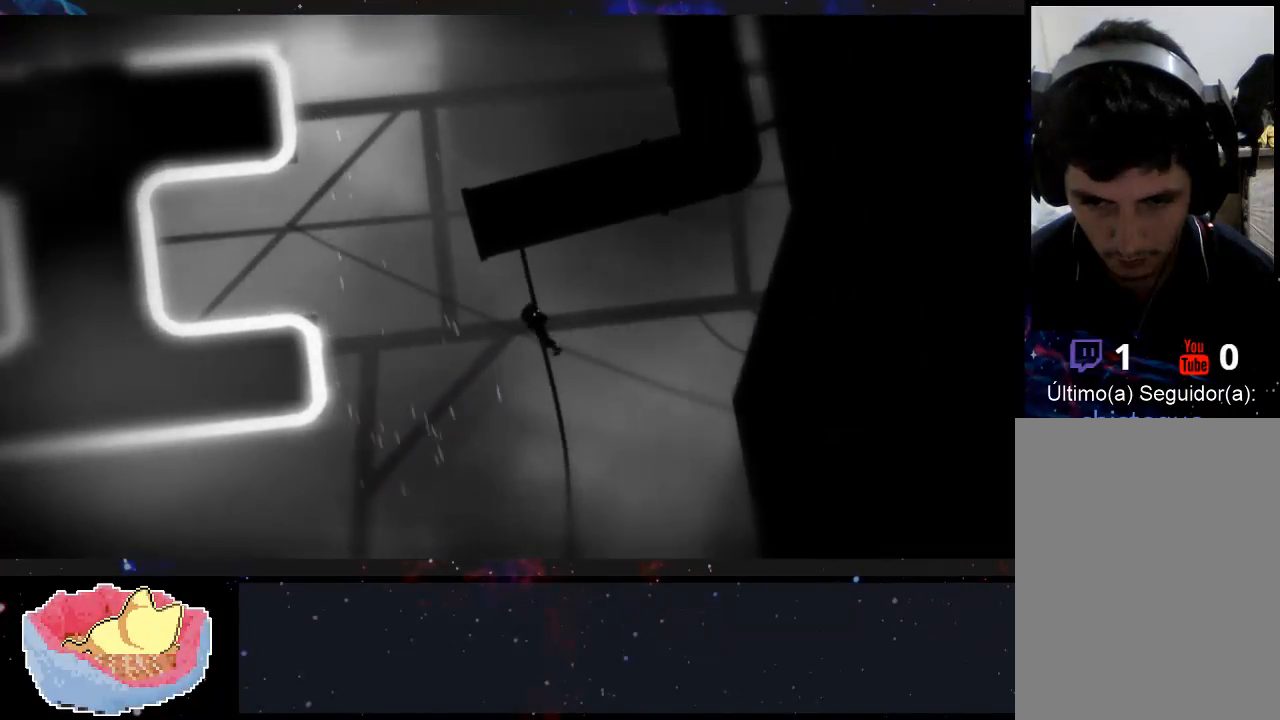
{"buttons": [], "left_stick": "down", "right_stick": "center", "events": []}
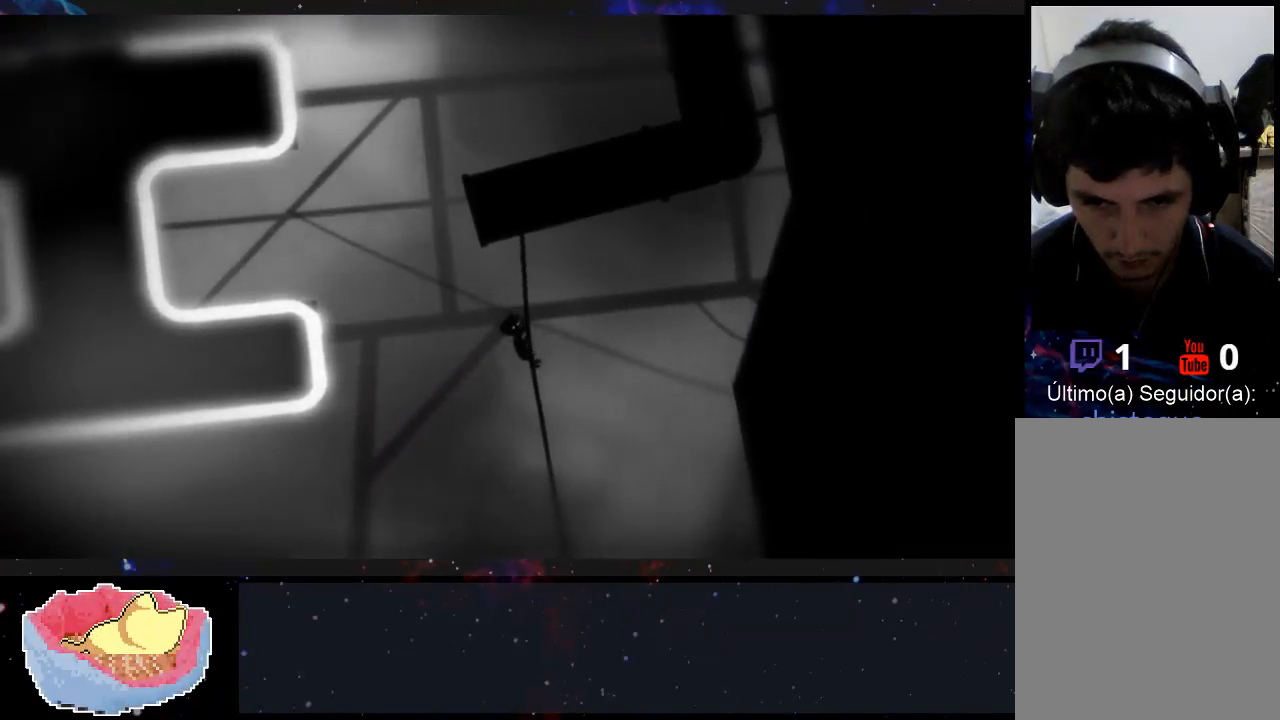
{"buttons": [], "left_stick": "down", "right_stick": "center", "events": []}
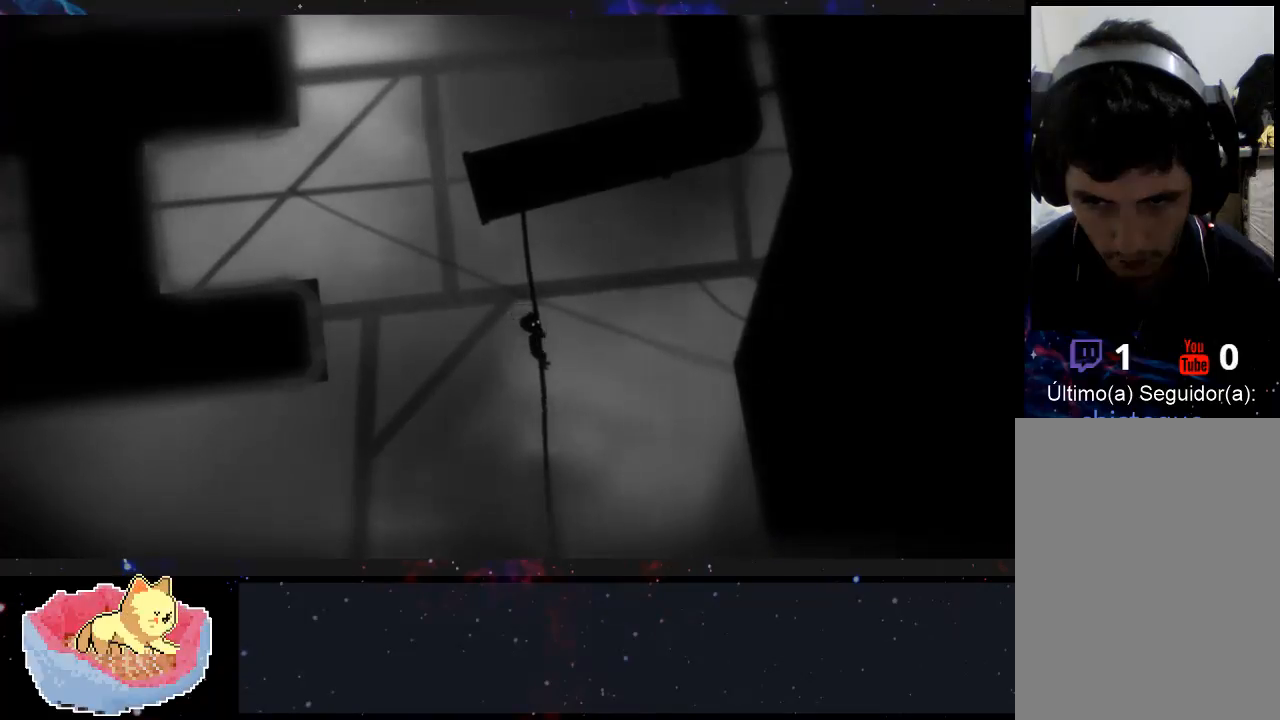
{"buttons": [], "left_stick": "down", "right_stick": "center", "events": []}
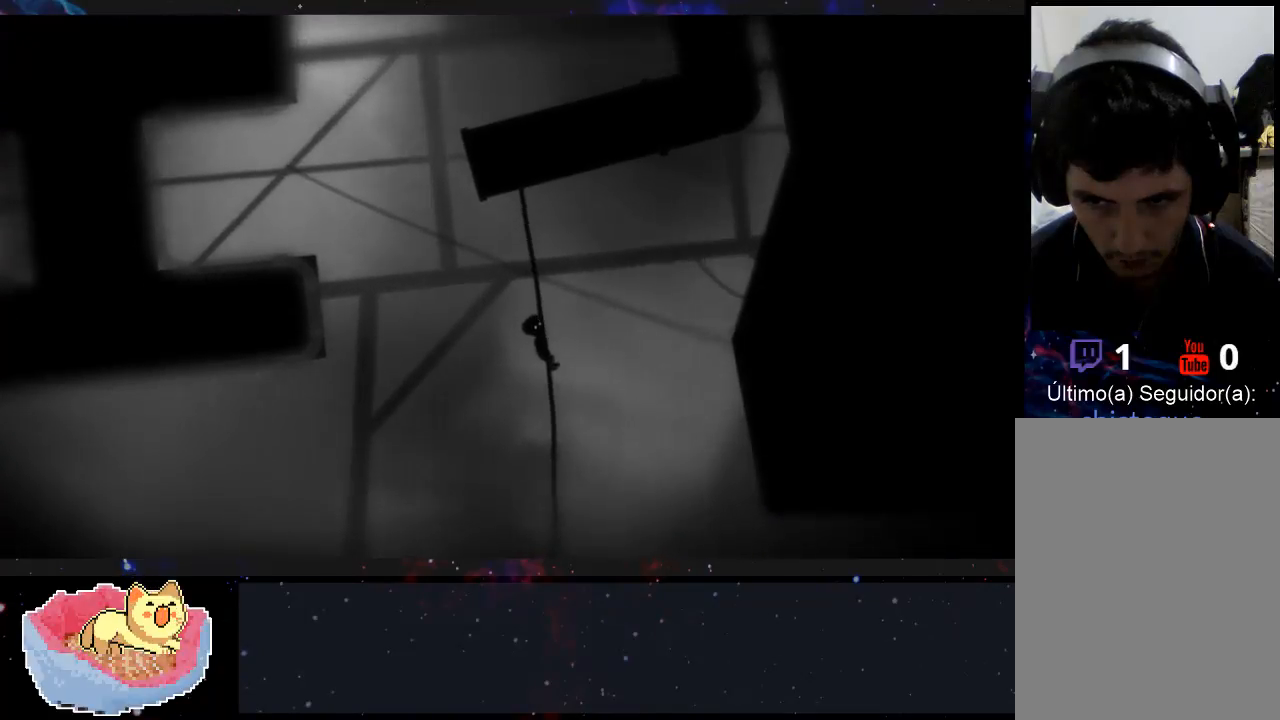
{"buttons": [], "left_stick": "down", "right_stick": "center", "events": []}
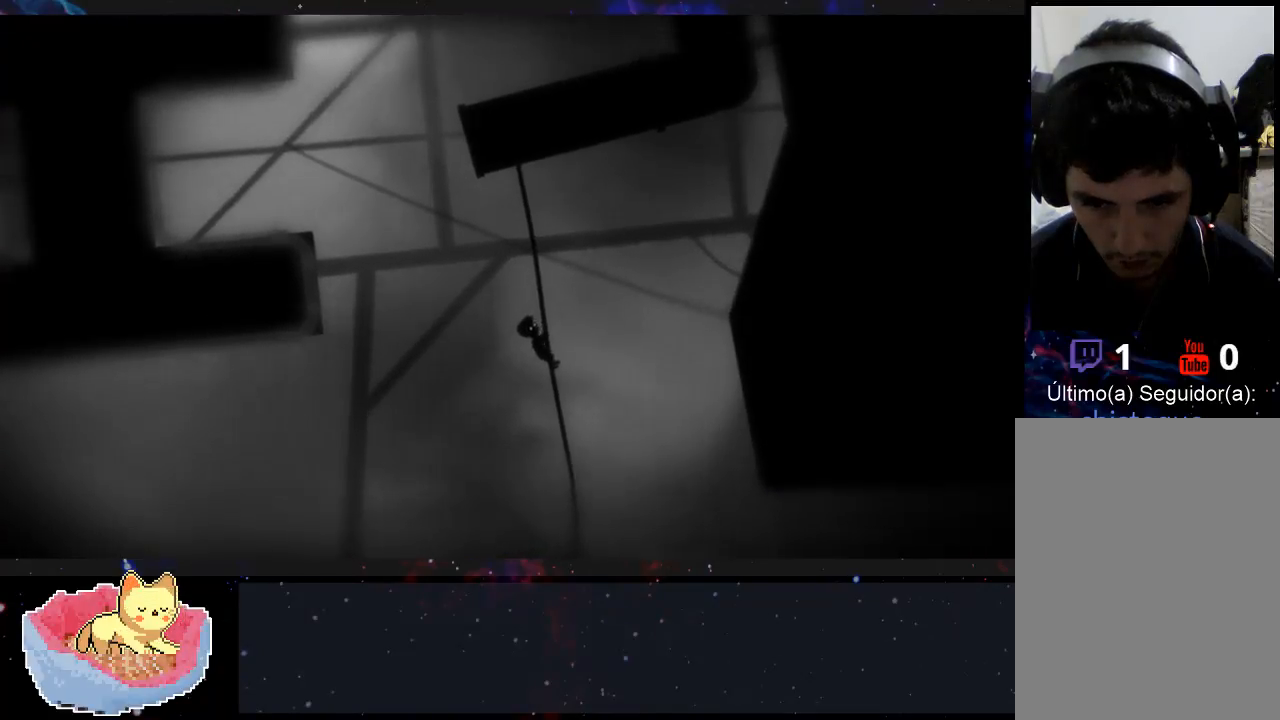
{"buttons": [], "left_stick": "down", "right_stick": "center", "events": []}
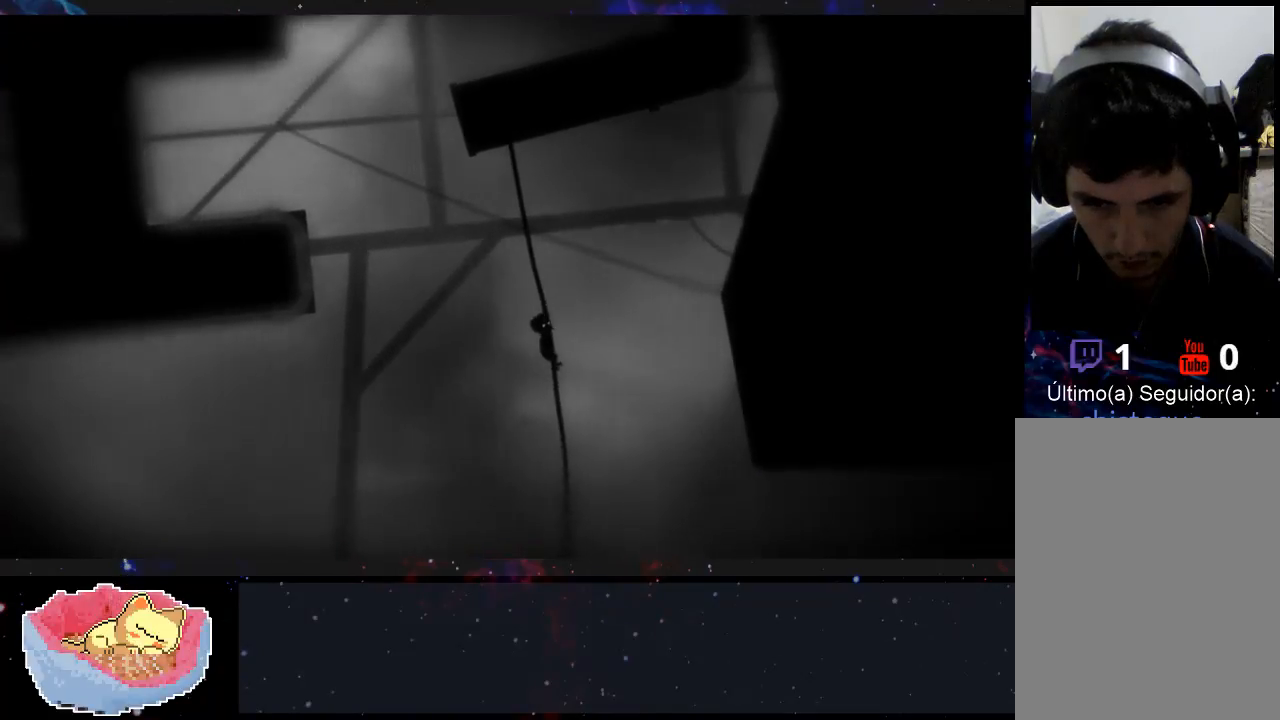
{"buttons": [], "left_stick": "down", "right_stick": "center", "events": []}
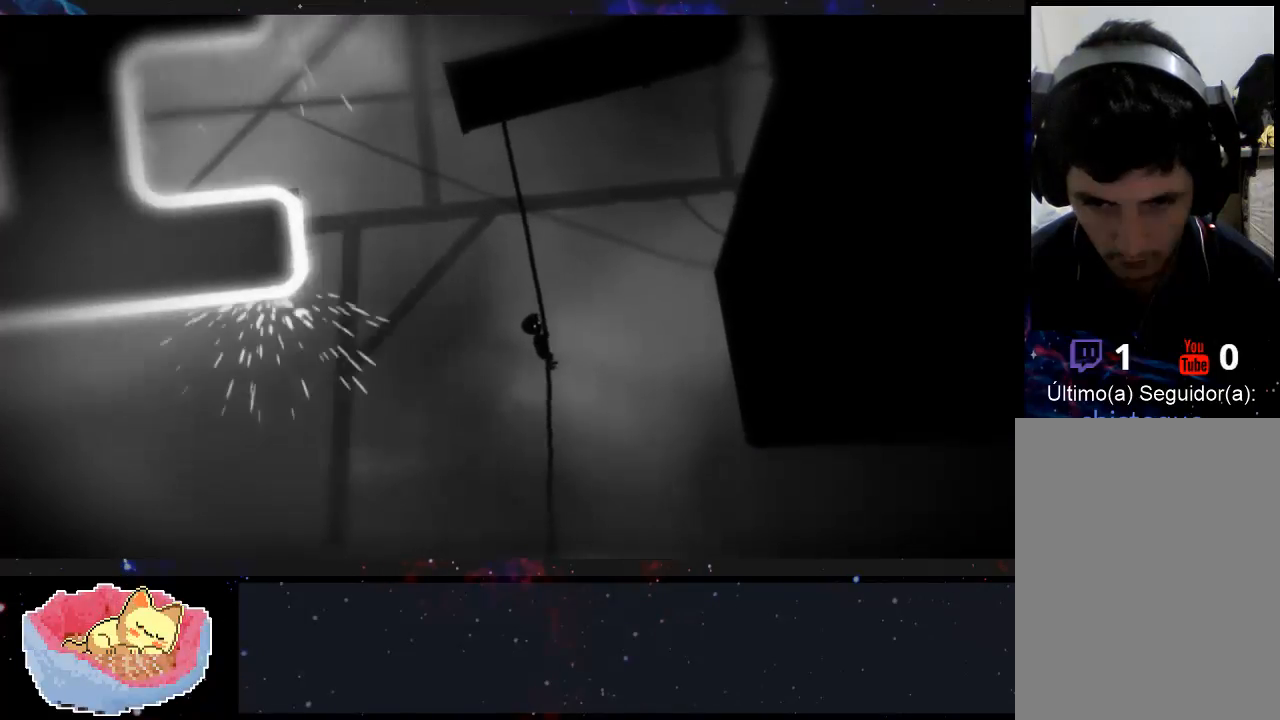
{"buttons": [], "left_stick": "down", "right_stick": "center", "events": []}
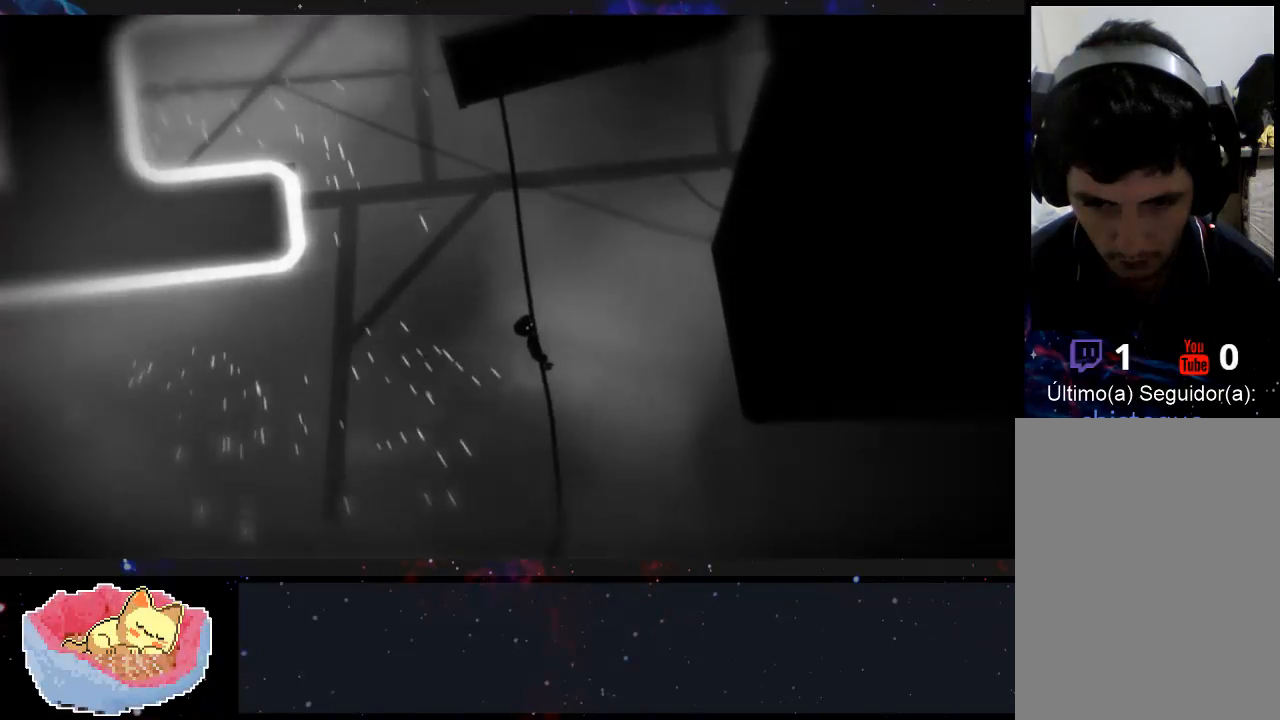
{"buttons": [], "left_stick": "down", "right_stick": "center", "events": []}
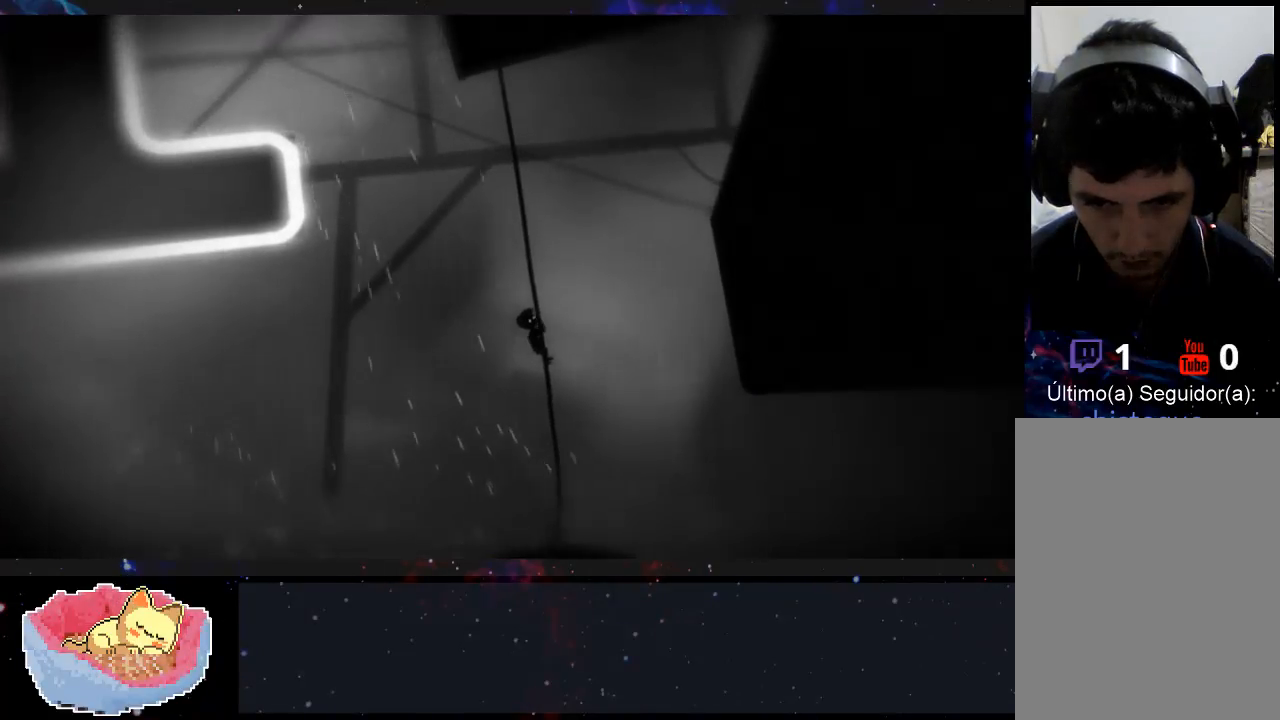
{"buttons": [], "left_stick": "down", "right_stick": "center", "events": []}
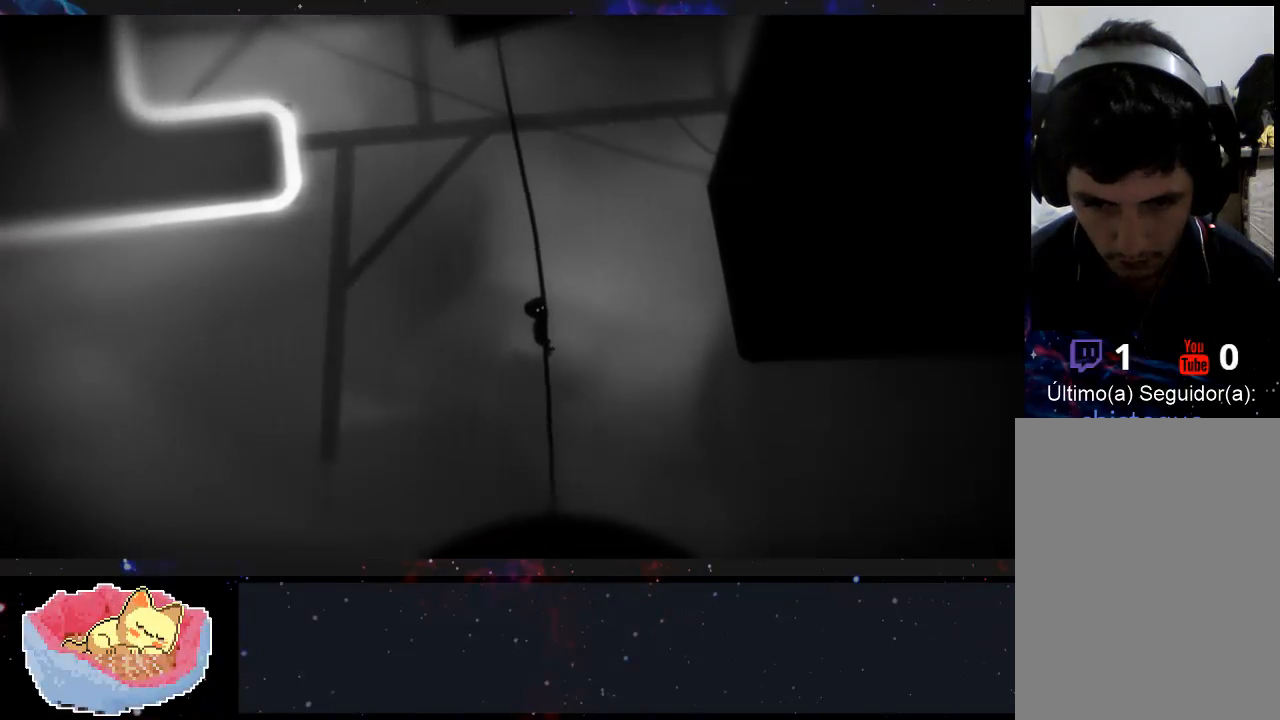
{"buttons": [], "left_stick": "down", "right_stick": "center", "events": []}
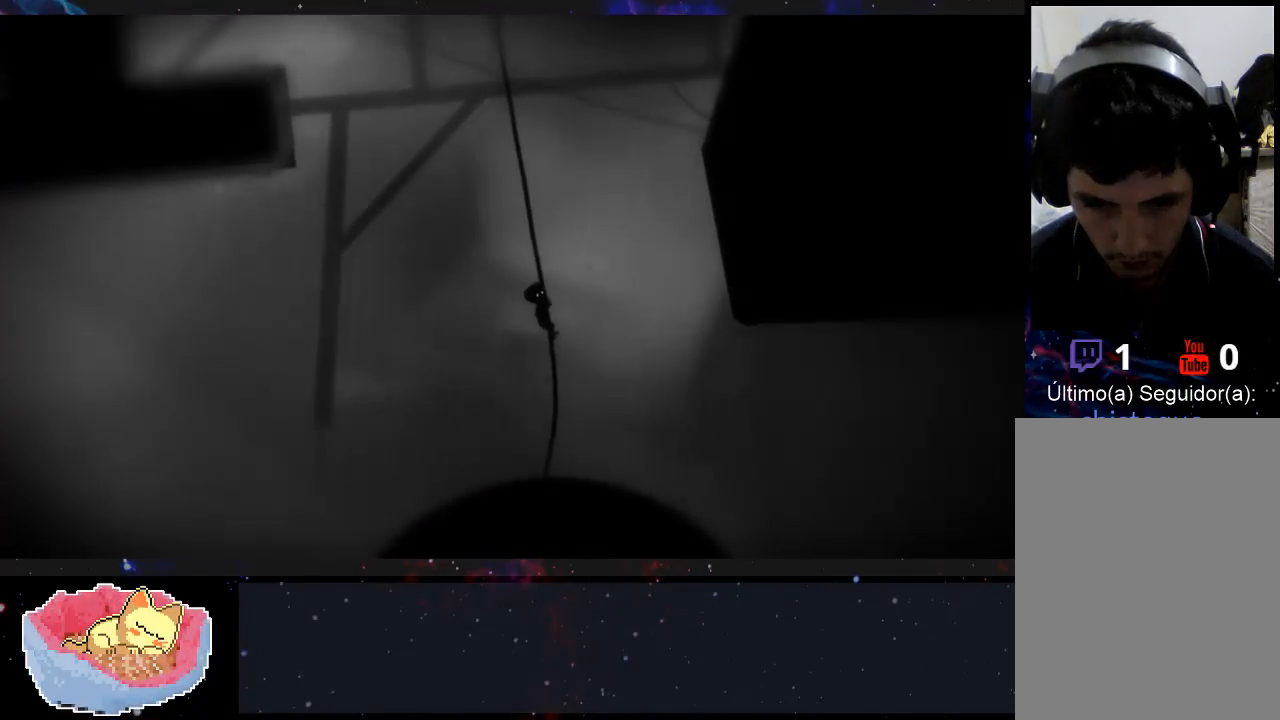
{"buttons": [], "left_stick": "down", "right_stick": "center", "events": []}
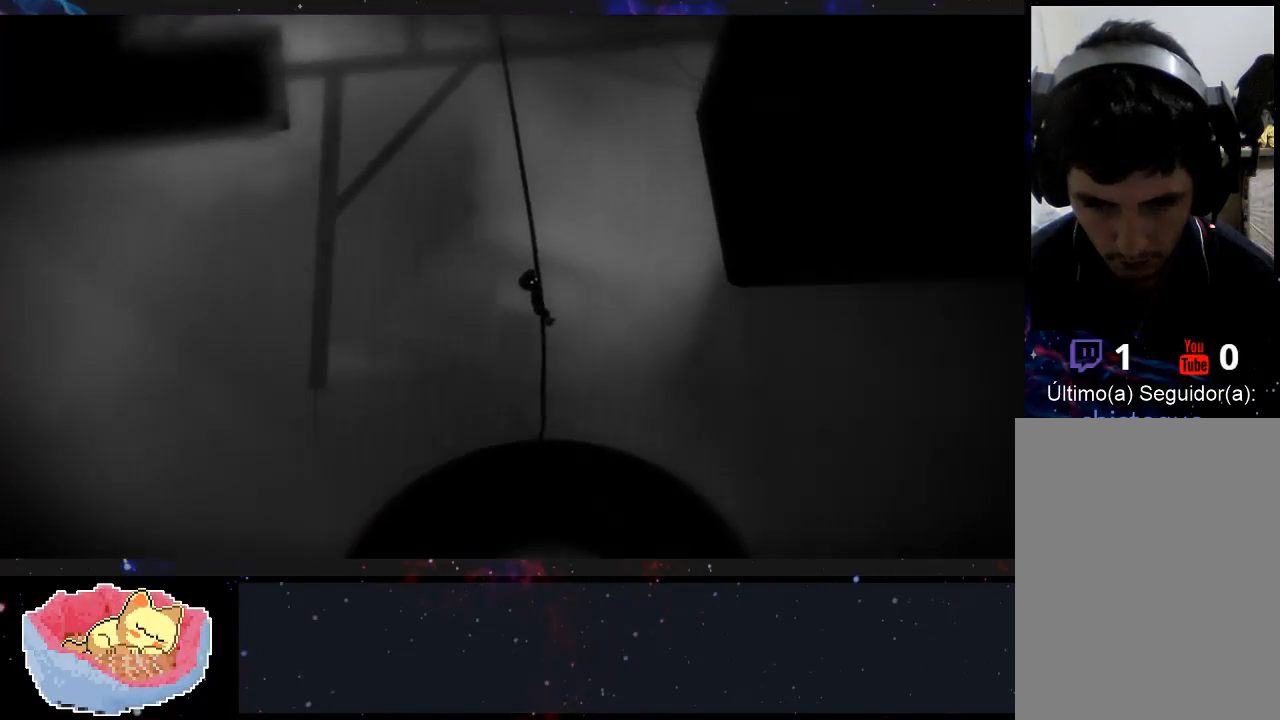
{"buttons": [], "left_stick": "down", "right_stick": "center", "events": []}
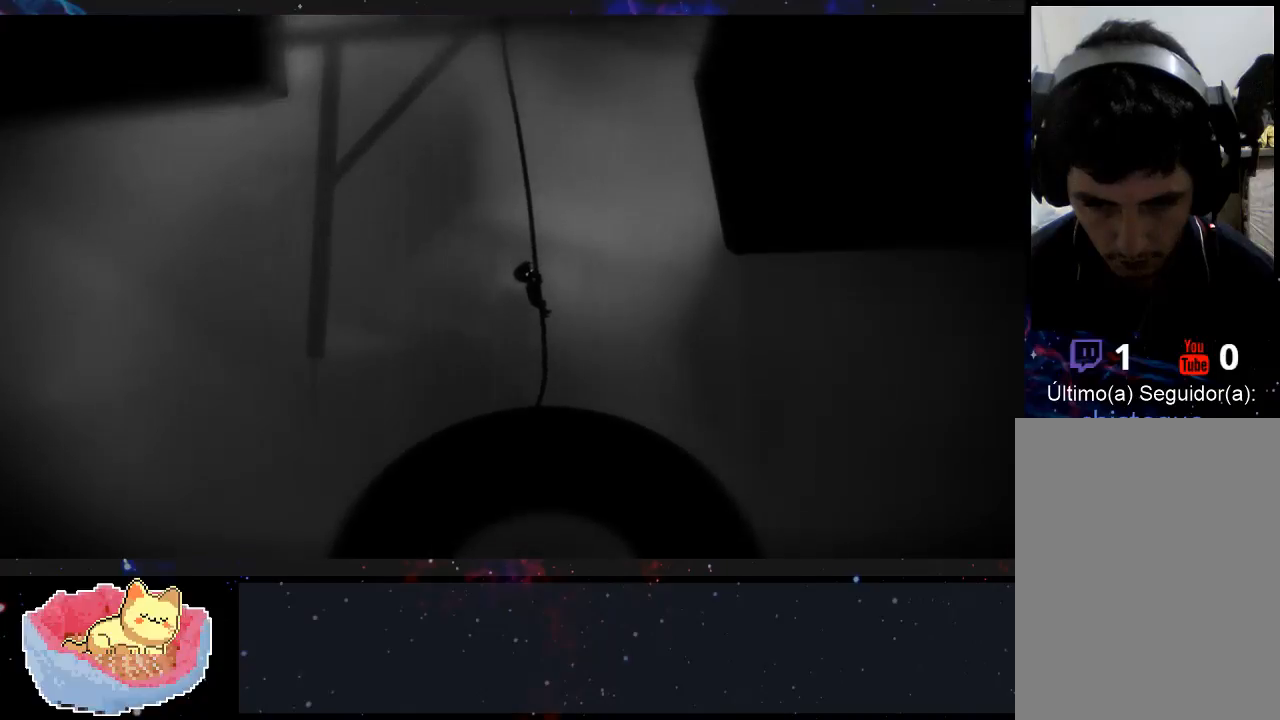
{"buttons": [], "left_stick": "down", "right_stick": "center", "events": []}
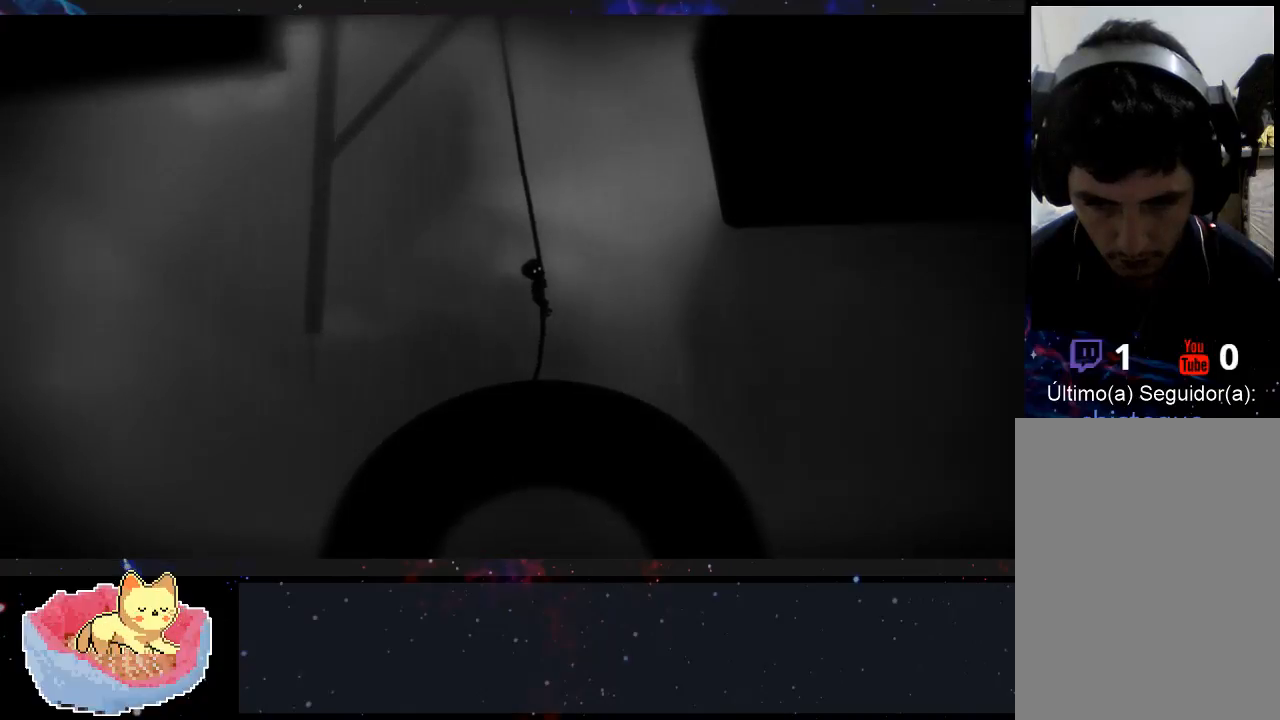
{"buttons": [], "left_stick": "down", "right_stick": "center", "events": []}
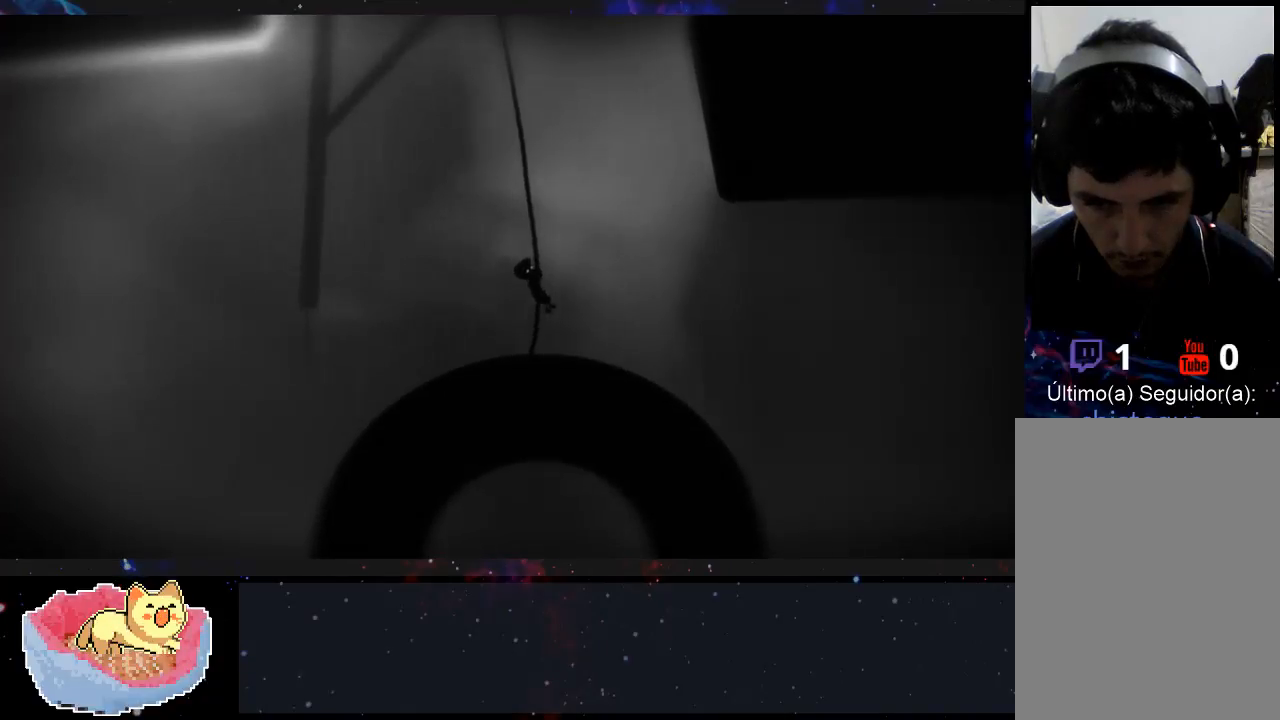
{"buttons": [], "left_stick": "down", "right_stick": "center", "events": []}
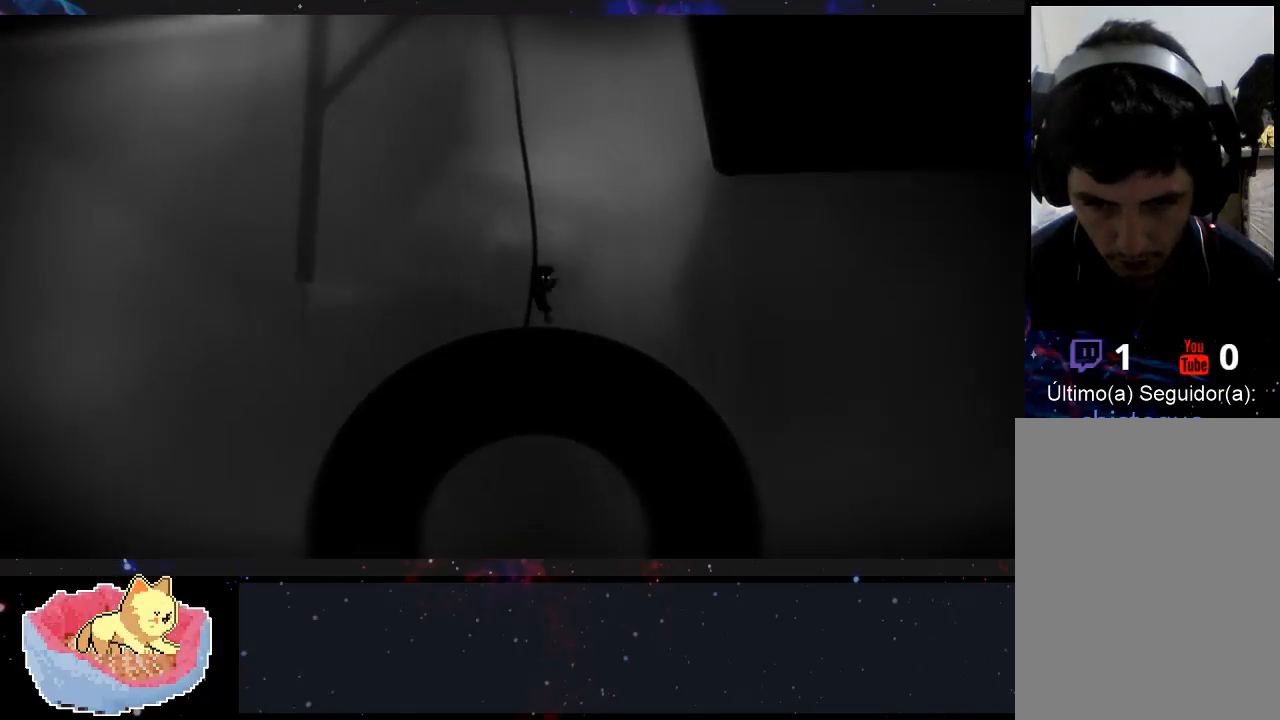
{"buttons": [], "left_stick": "center", "right_stick": "center"}
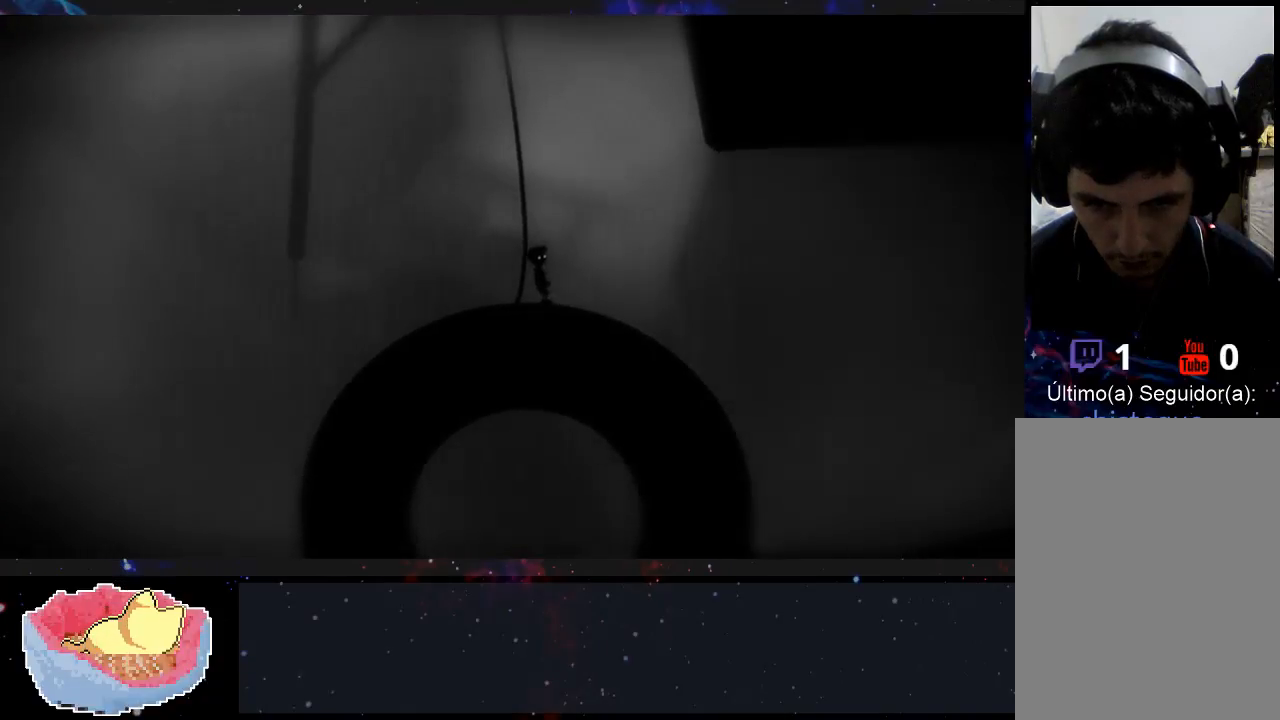
{"buttons": [], "left_stick": "right", "right_stick": "center", "events": [[167, "left_stick", "right"]]}
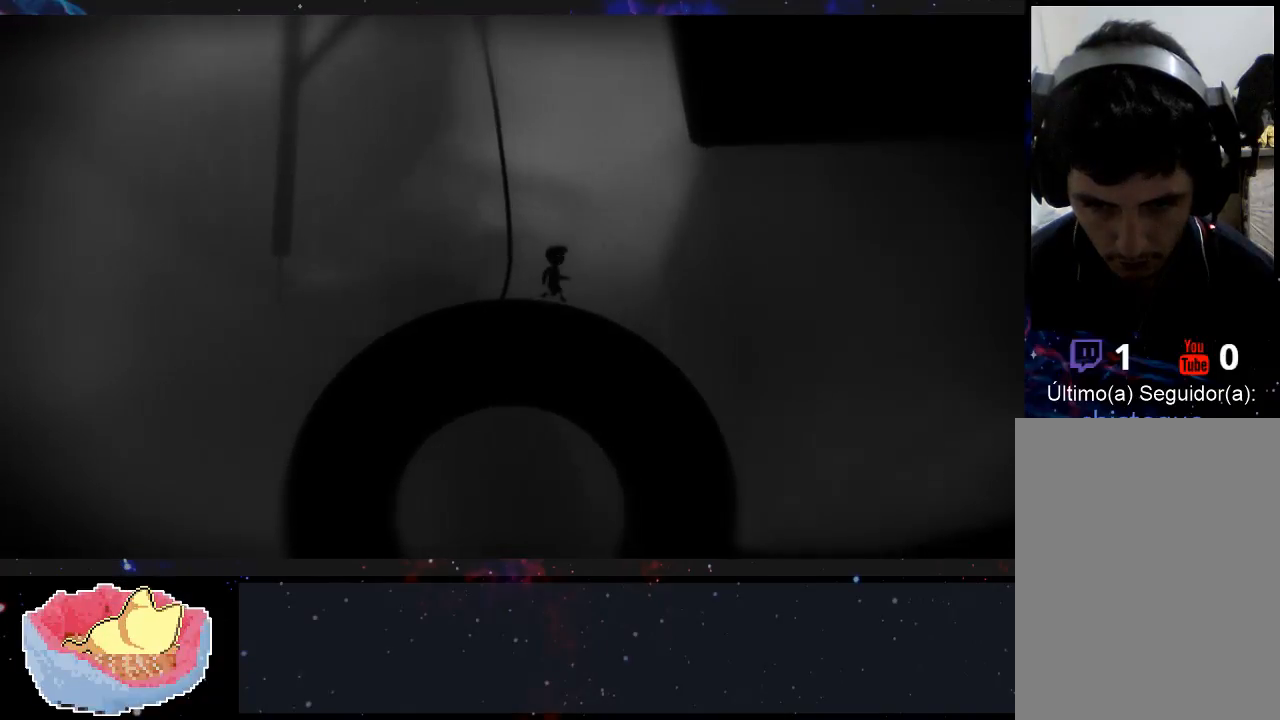
{"buttons": [], "left_stick": "center", "right_stick": "center", "events": [[100, "left_stick", "down-right"], [200, "left_stick", "center"]]}
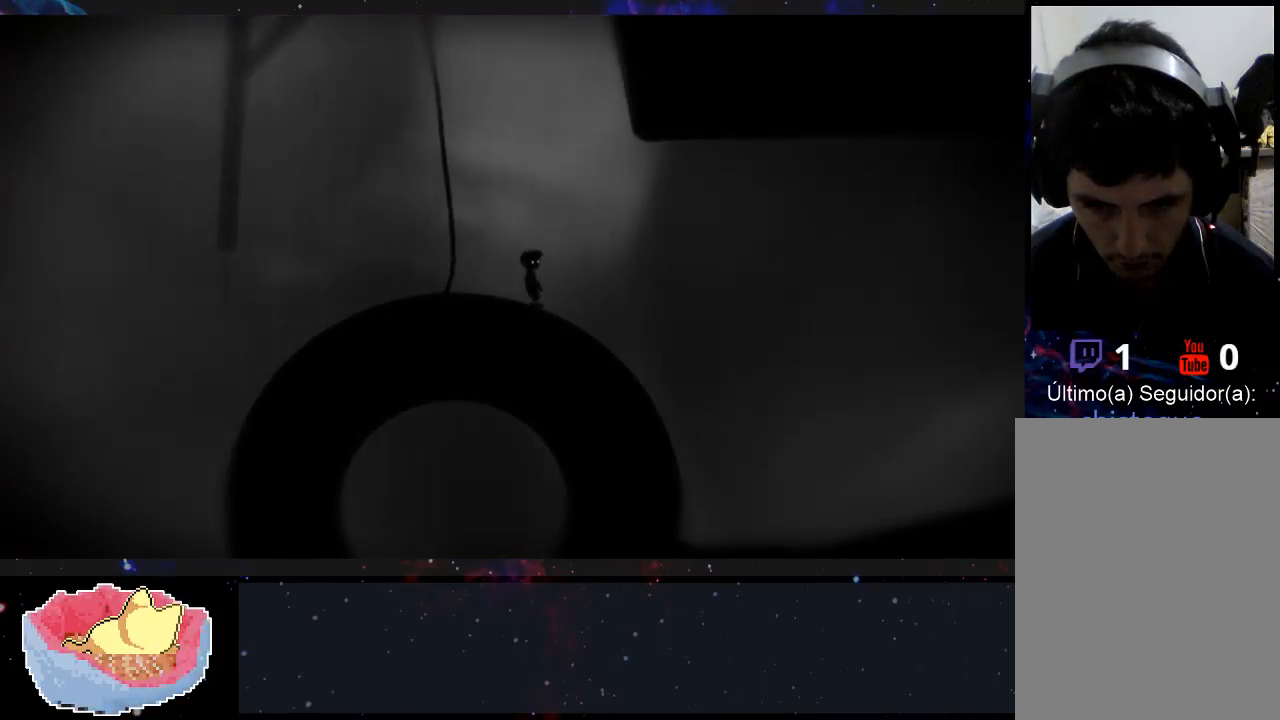
{"buttons": [], "left_stick": "left", "right_stick": "center", "events": [[100, "left_stick", "left"]]}
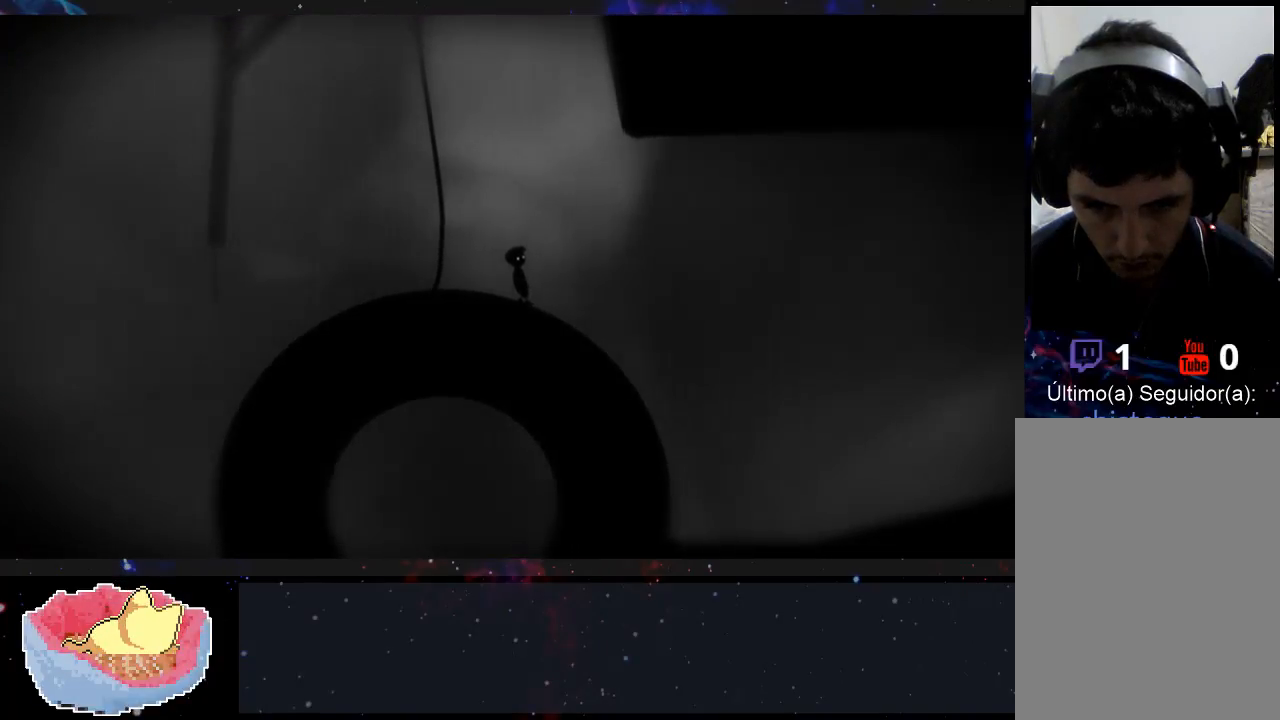
{"buttons": [], "left_stick": "center", "right_stick": "center", "events": [[300, "left_stick", "center"]]}
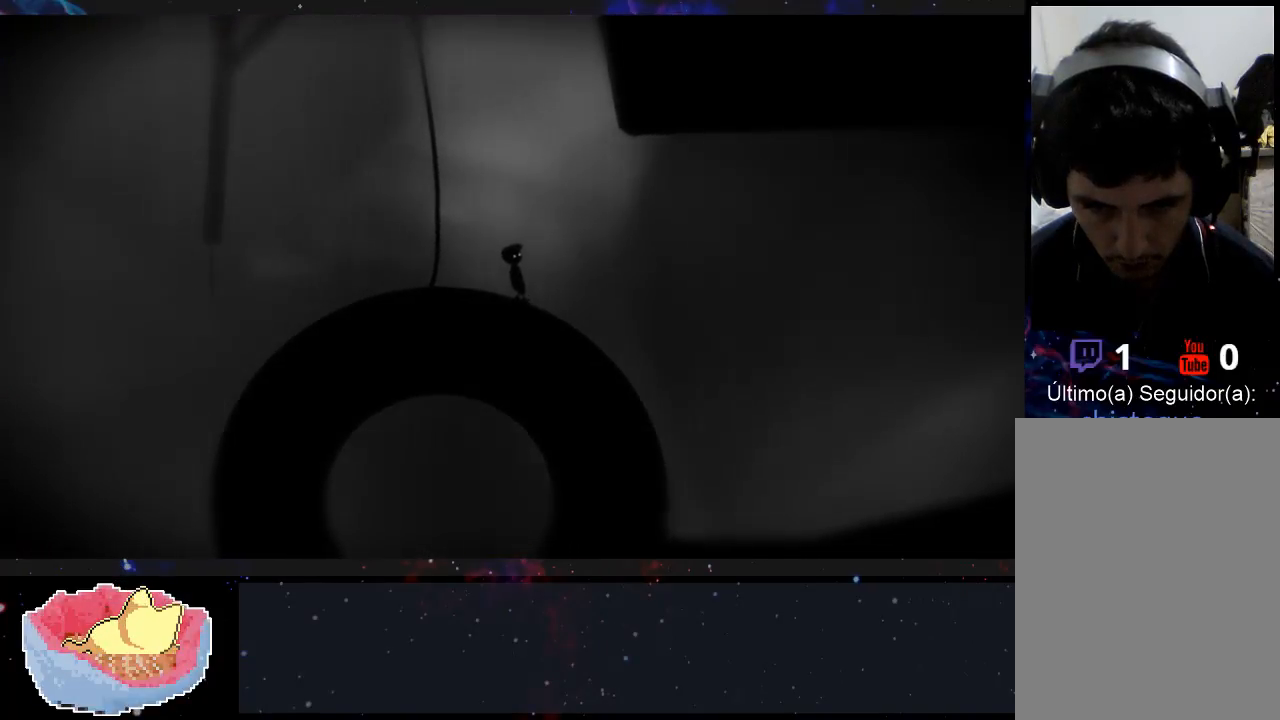
{"buttons": [], "left_stick": "center", "right_stick": "center", "events": [[167, "left_stick", "right"], [467, "left_stick", "center"]]}
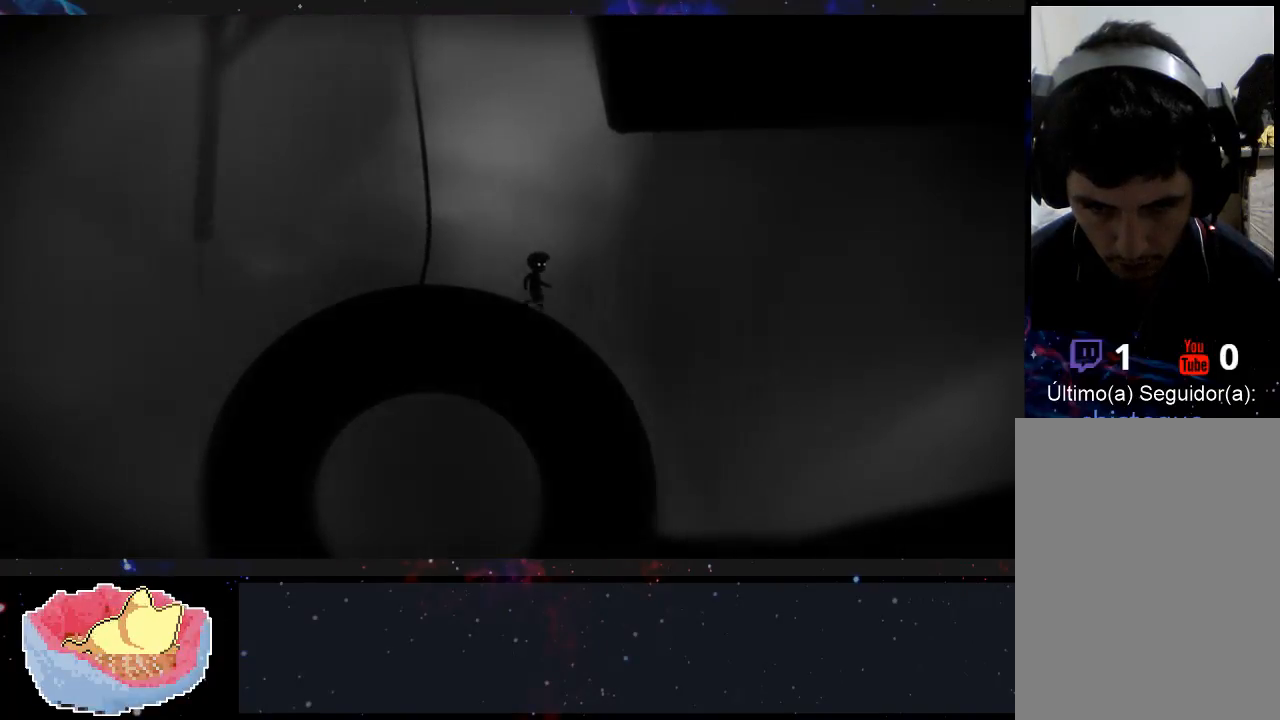
{"buttons": [], "left_stick": "center", "right_stick": "center", "events": []}
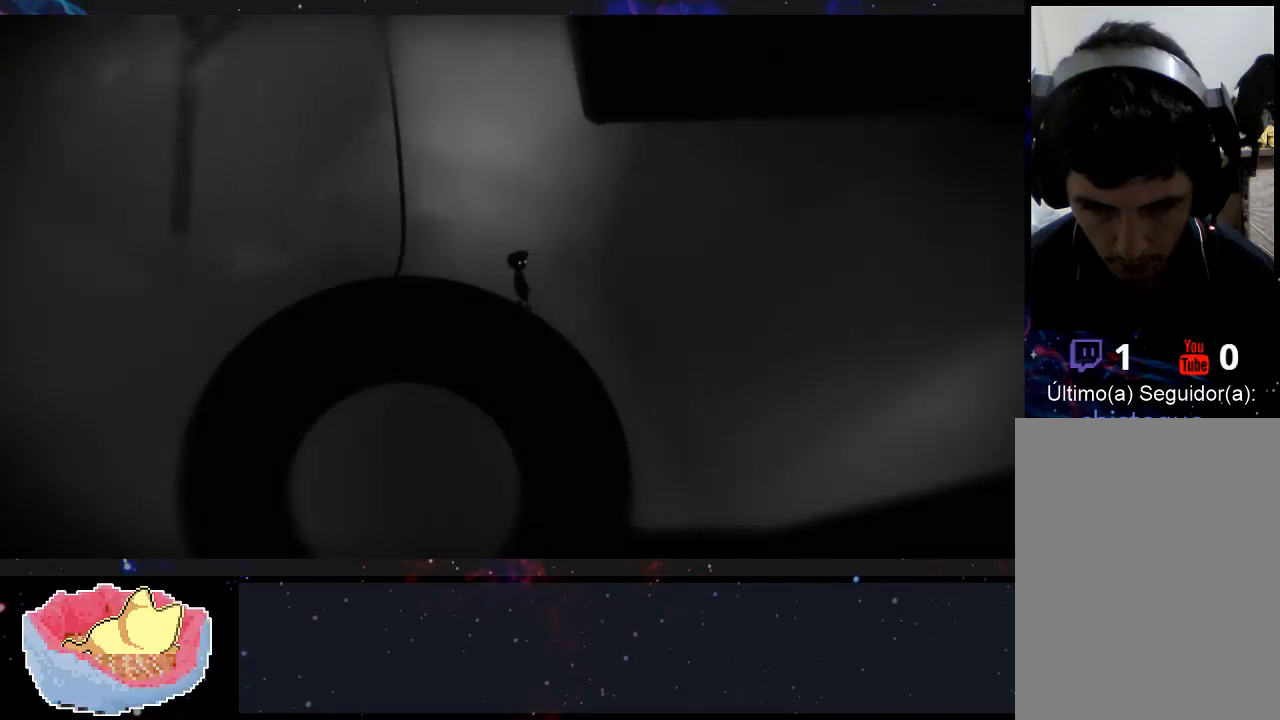
{"buttons": [], "left_stick": "center", "right_stick": "center", "events": [[133, "left_stick", "right"], [367, "left_stick", "center"]]}
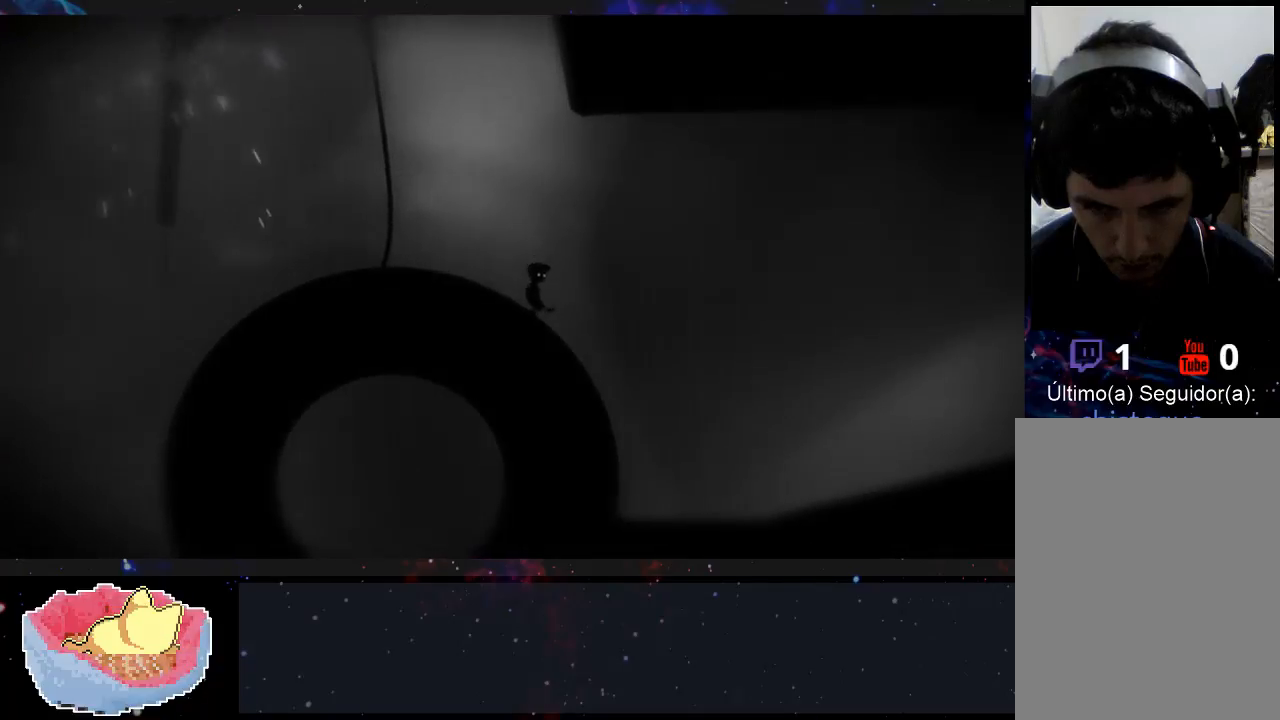
{"buttons": [], "left_stick": "center", "right_stick": "center", "events": []}